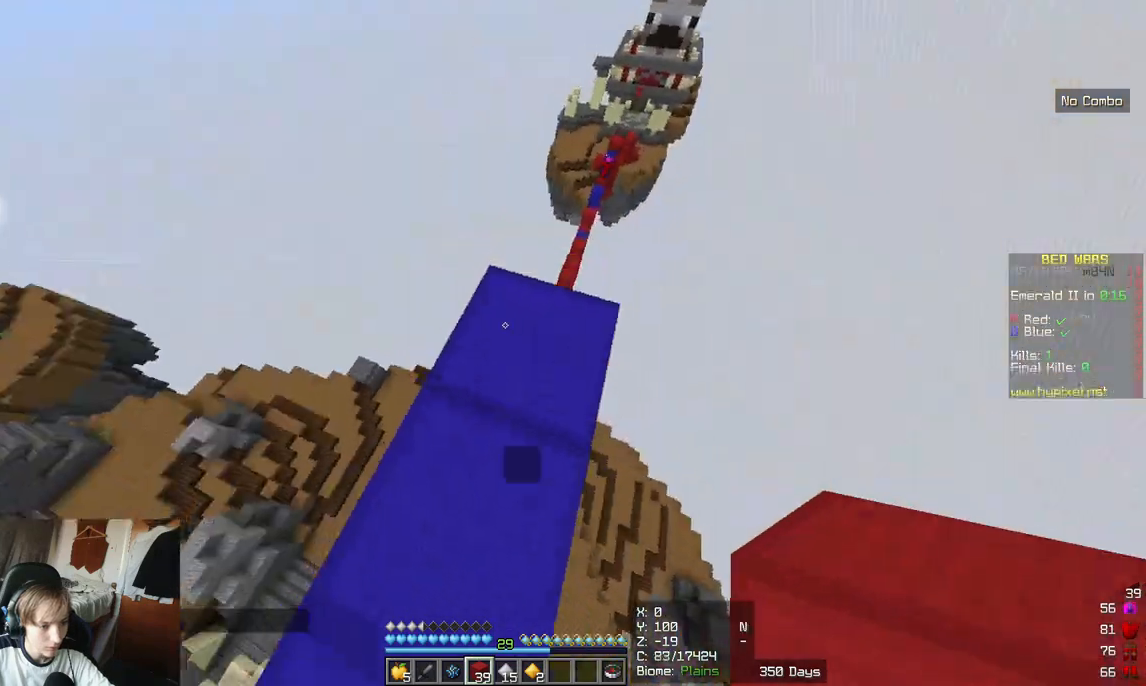
Gameplay with keyboard and mouse; each line is a JSON object with the keys and mouse buttons held at the frame after it. "events" lists presses ("down") and releases ("up") of "a", "d", "s", "w", "mouse_left" and "mouse_right" between this image and that frame as [ms after this image, input, new state], when the widget could be followed in between. "mouse_left", "mouse_right" = the "left", "right" buttons of the "mouse" list. No other keys are recorded. Fast repeated clicks can show as one long hold. Mouse movement is not recorded.
{"keys": ["d", "w"], "mouse": [], "events": [[450, "d", "down"]]}
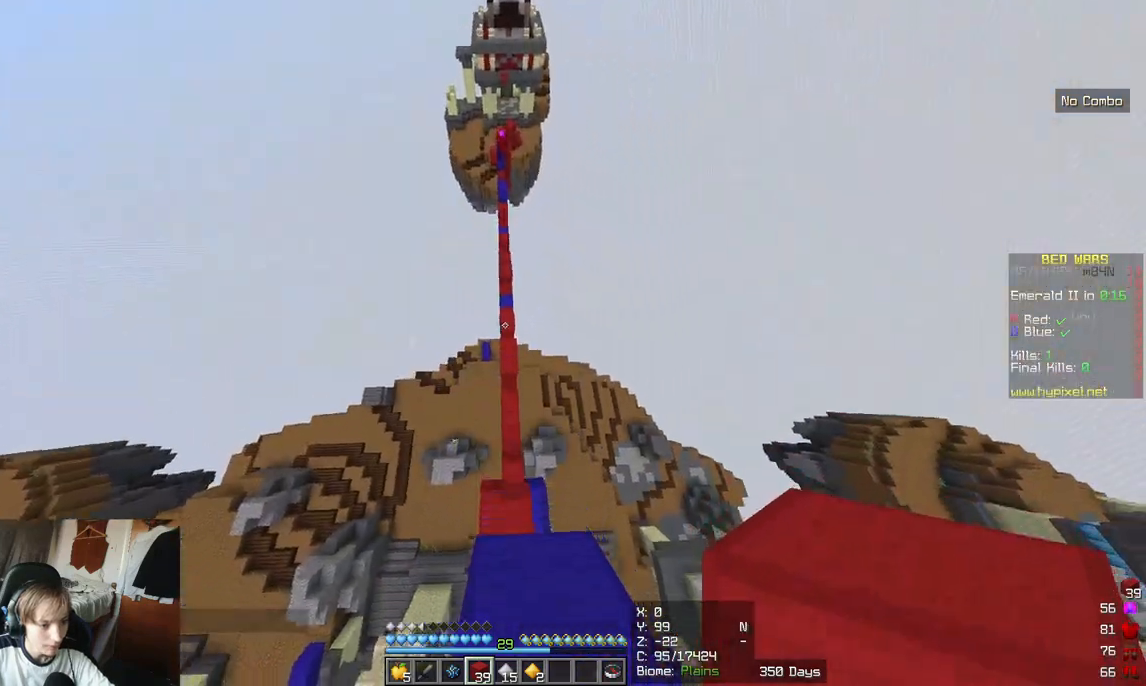
{"keys": ["w"], "mouse": ["right"], "events": [[100, "d", "up"], [467, "mouse_right", "down"]]}
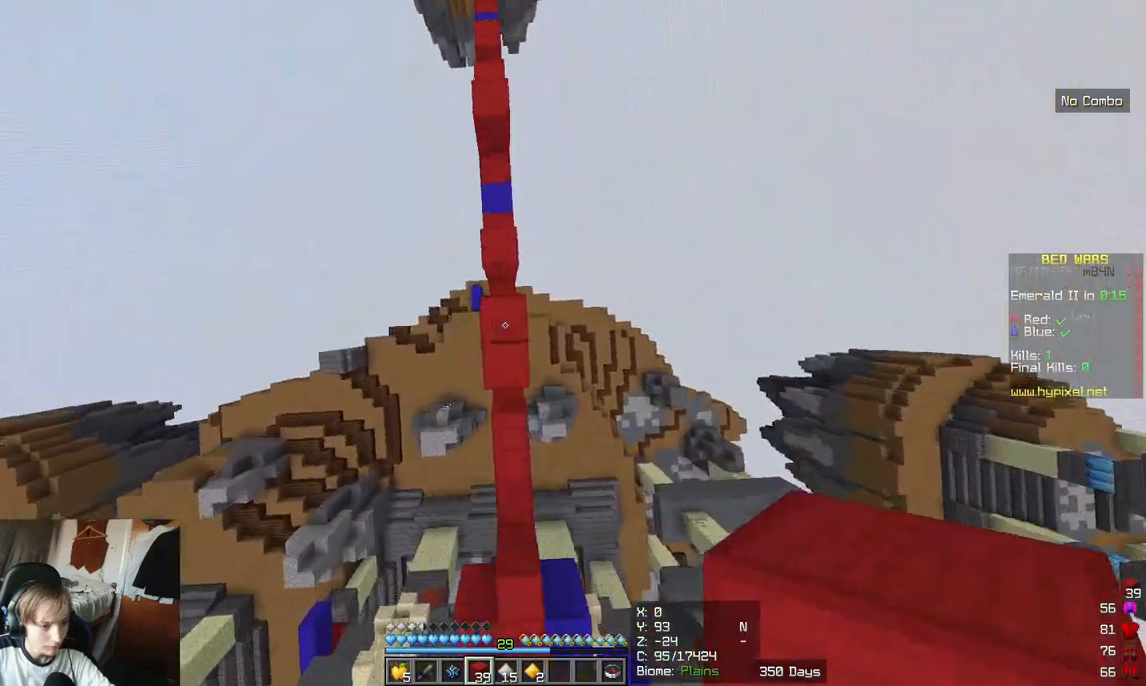
{"keys": ["w"], "mouse": [], "events": [[383, "mouse_right", "up"]]}
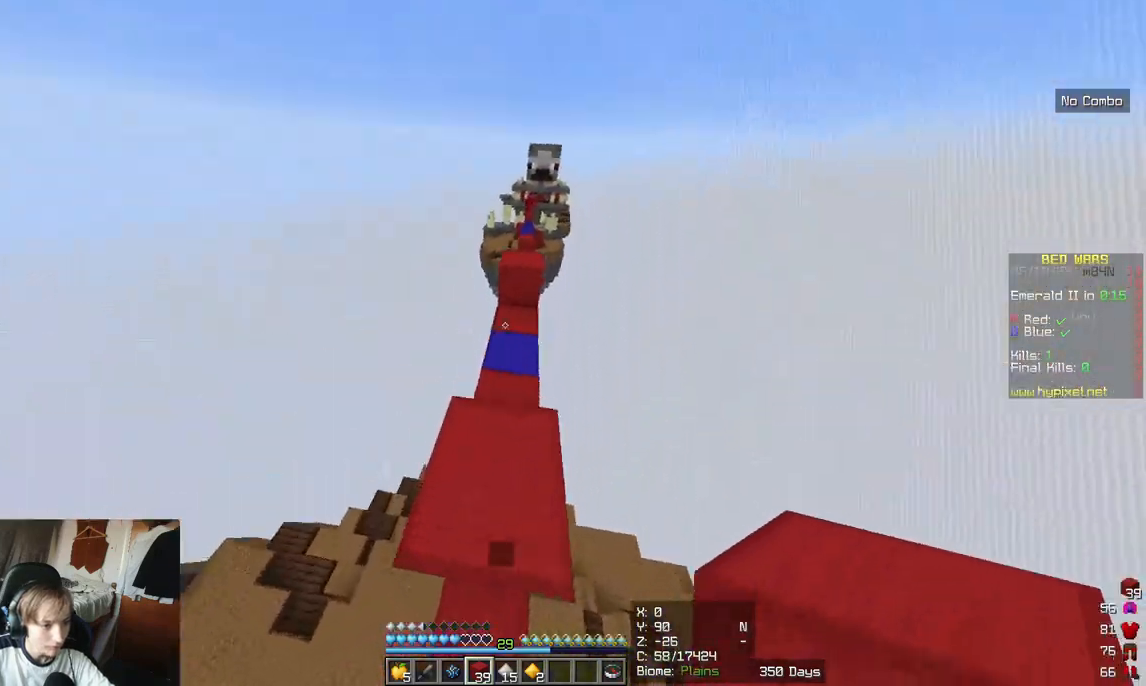
{"keys": ["w"], "mouse": [], "events": []}
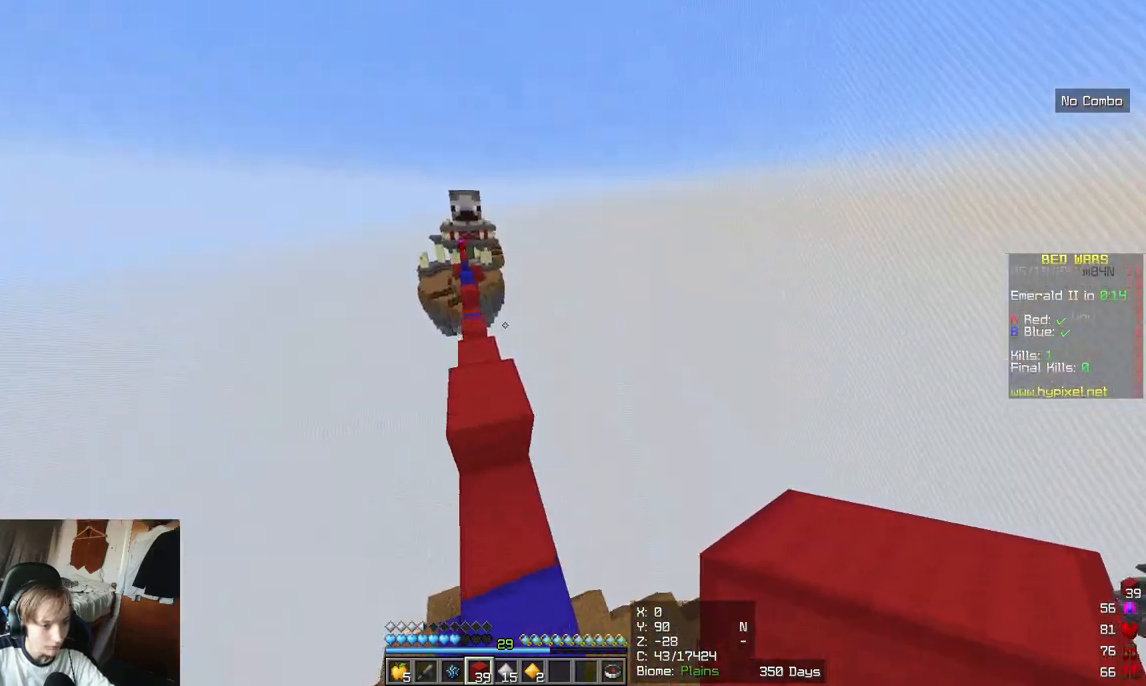
{"keys": ["w"], "mouse": [], "events": []}
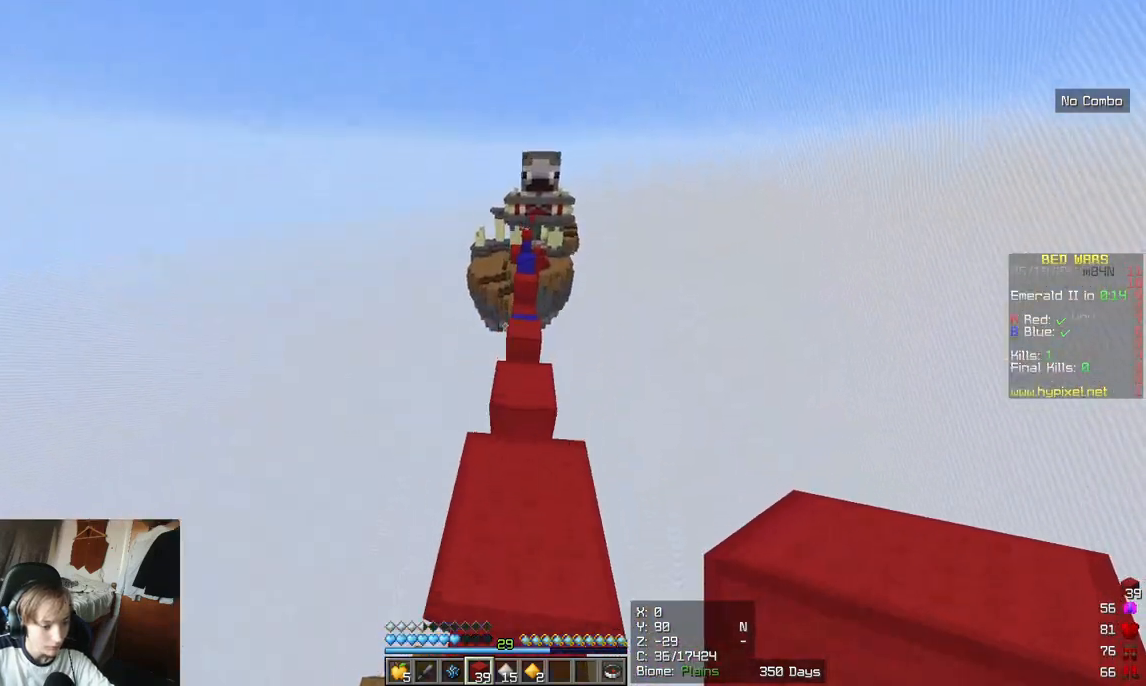
{"keys": ["w"], "mouse": [], "events": []}
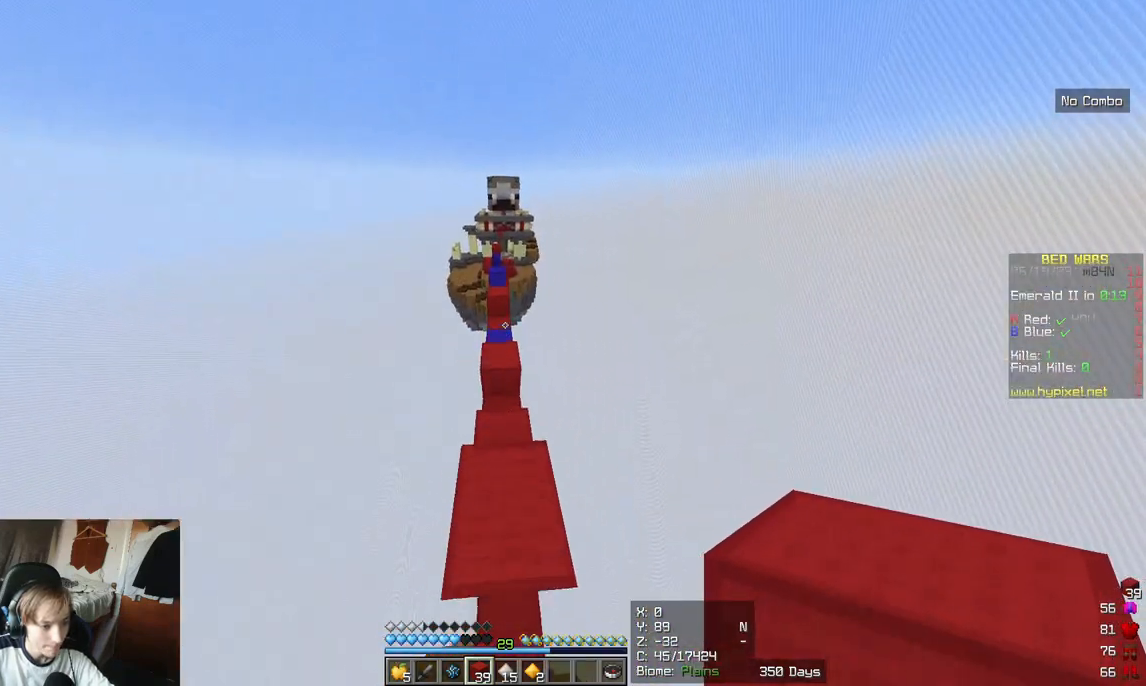
{"keys": ["w"], "mouse": [], "events": []}
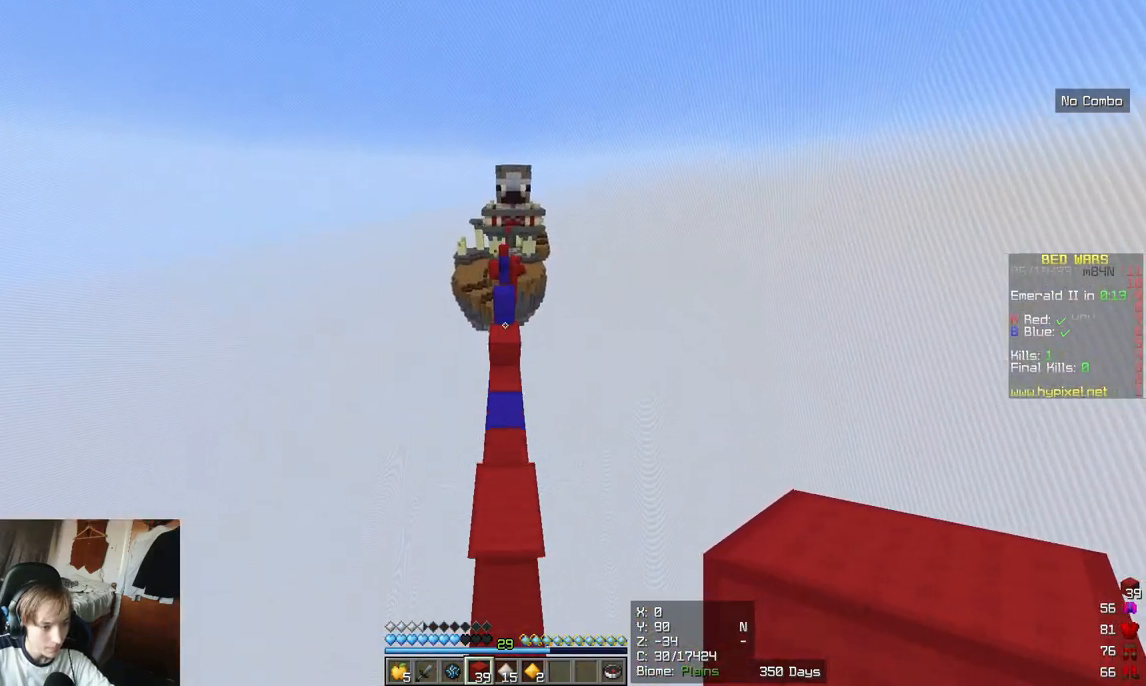
{"keys": ["w"], "mouse": [], "events": []}
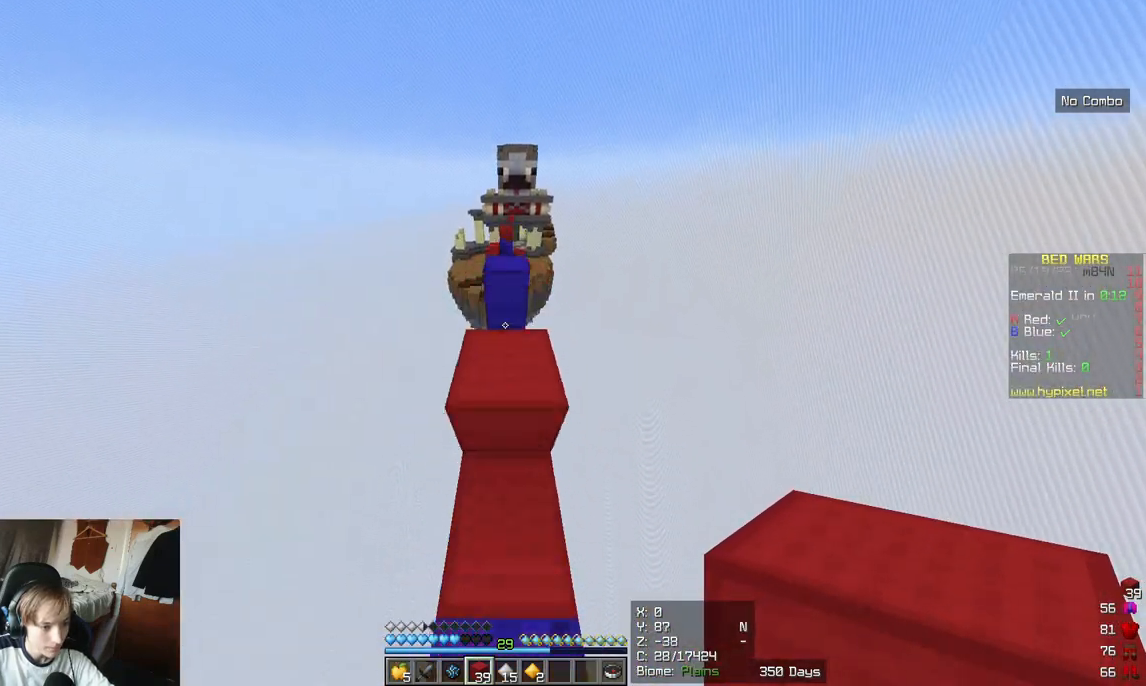
{"keys": ["w"], "mouse": [], "events": []}
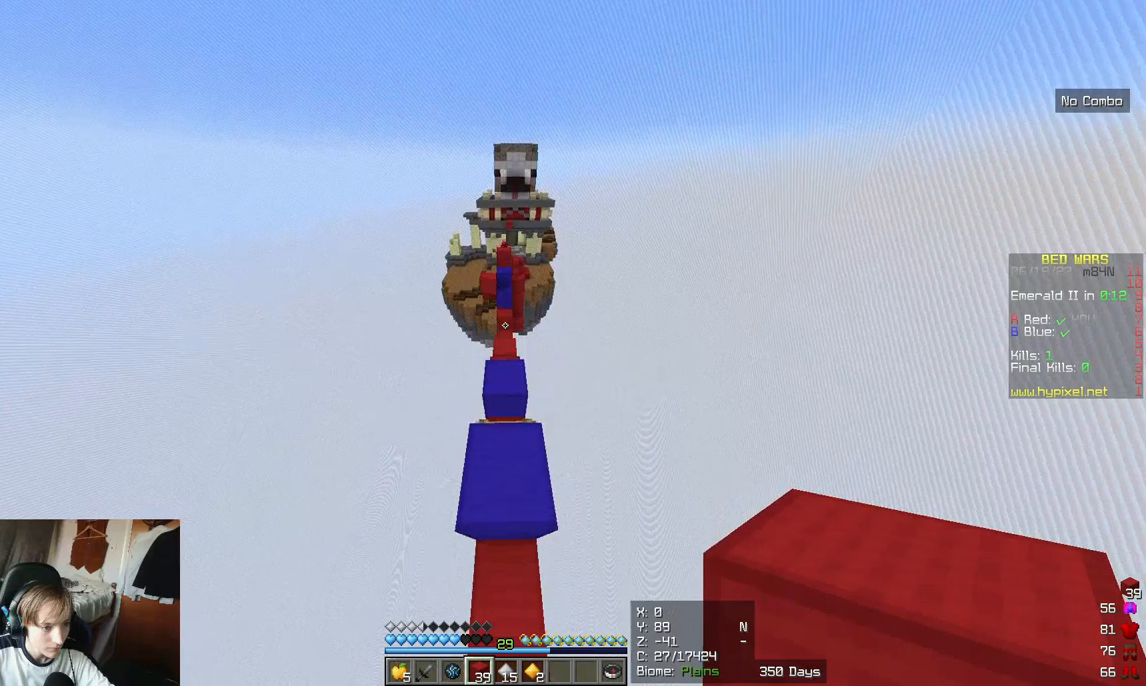
{"keys": ["w"], "mouse": [], "events": []}
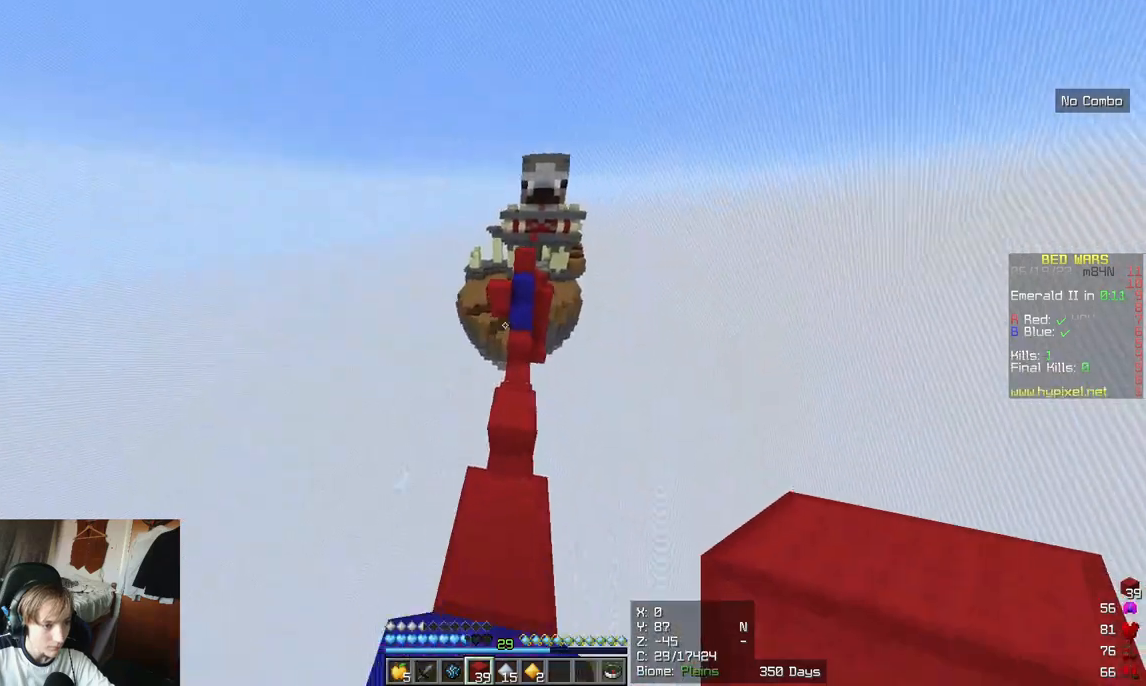
{"keys": ["w"], "mouse": [], "events": []}
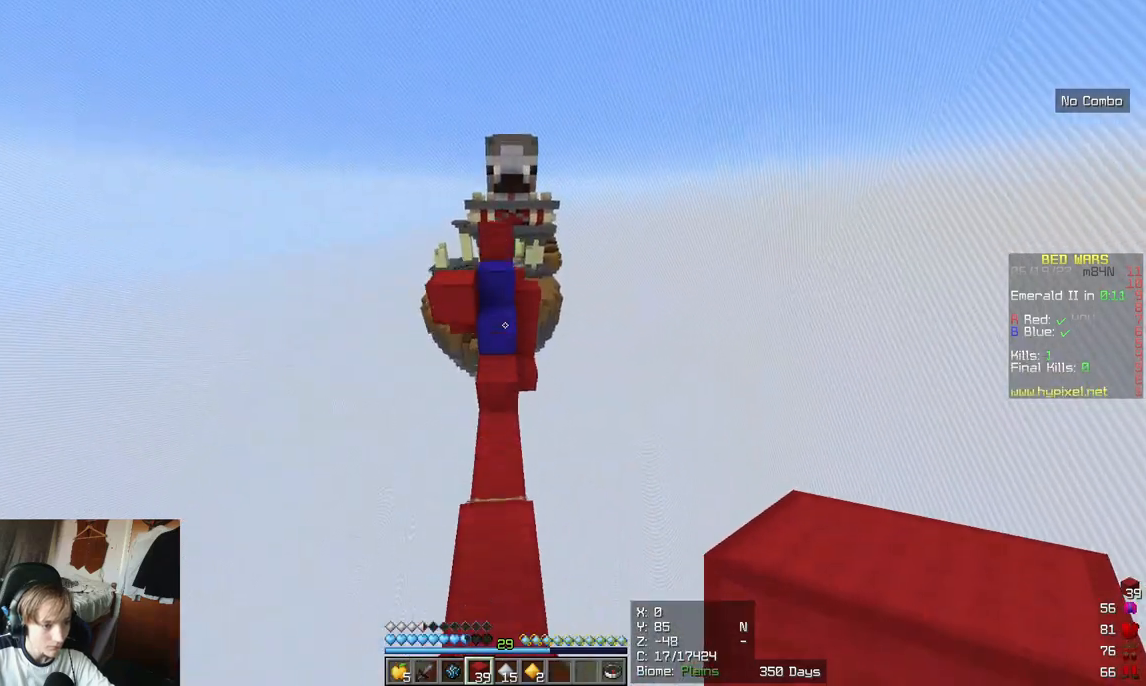
{"keys": ["w"], "mouse": [], "events": []}
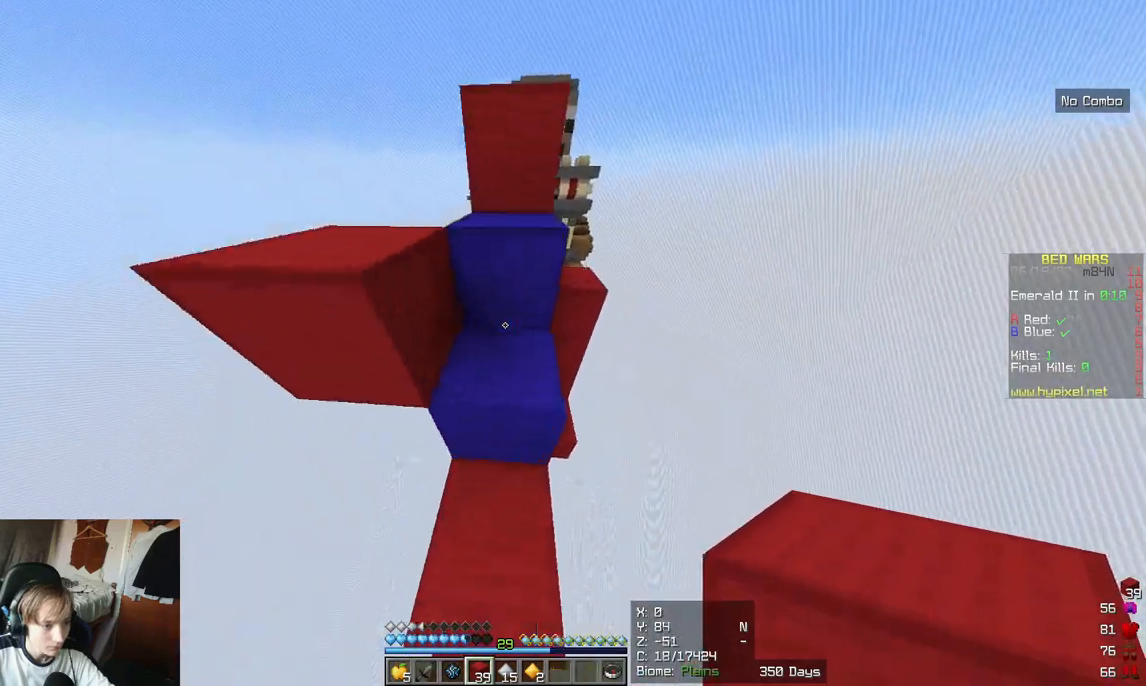
{"keys": ["w"], "mouse": [], "events": []}
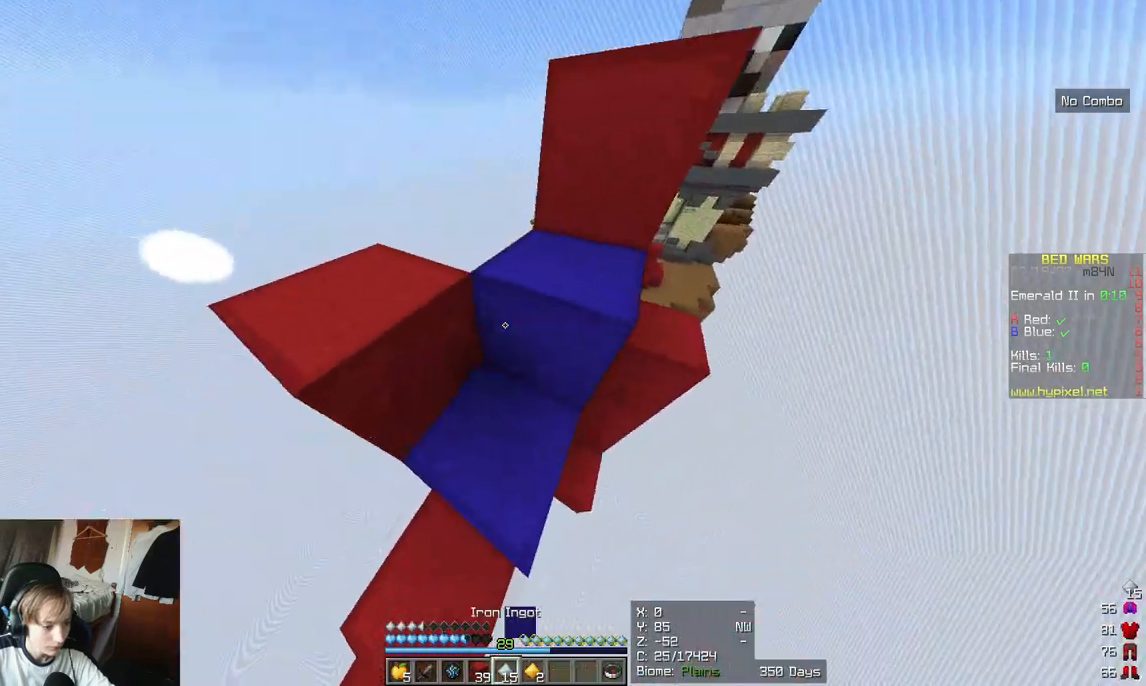
{"keys": ["w"], "mouse": [], "events": []}
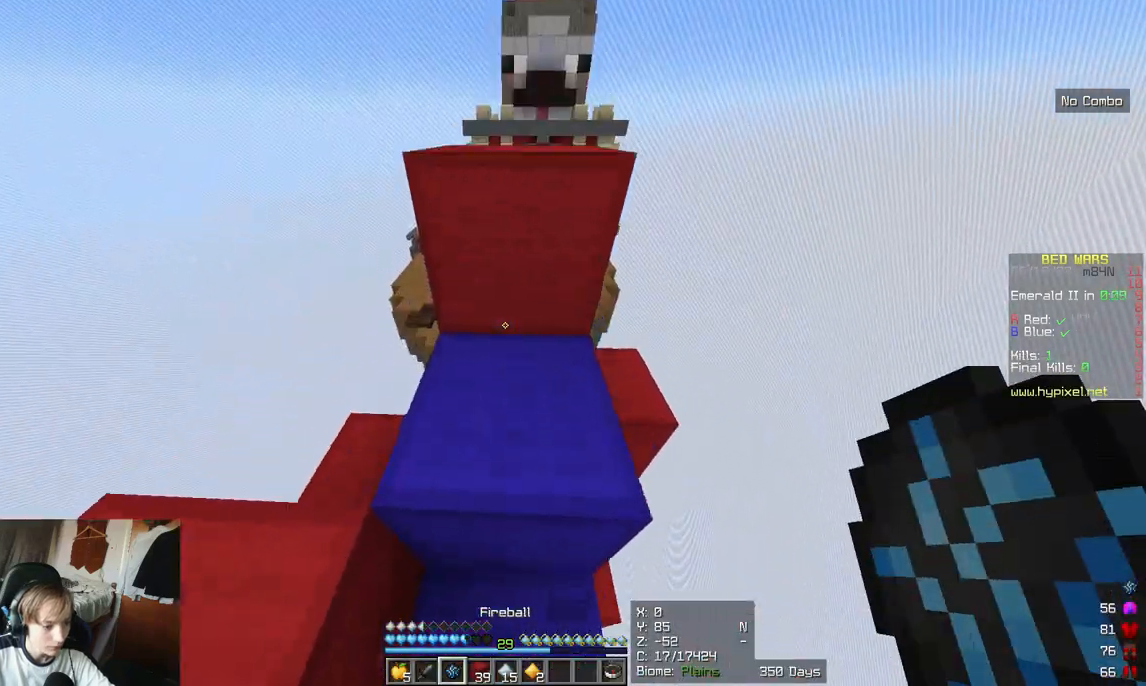
{"keys": ["w"], "mouse": [], "events": []}
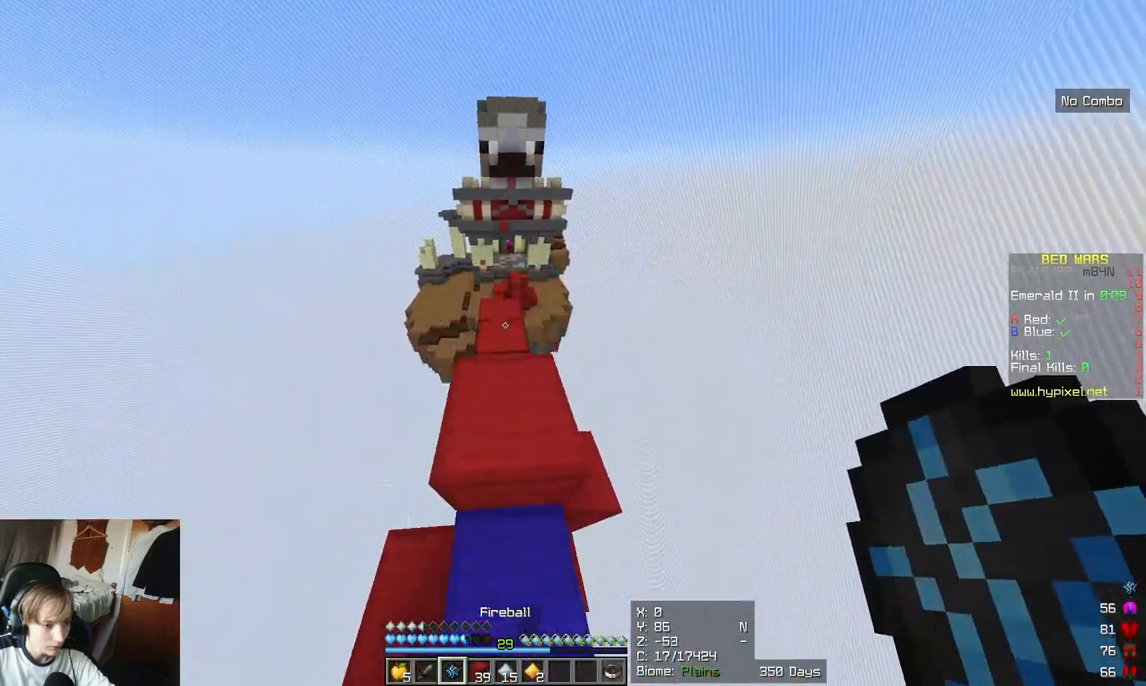
{"keys": ["w"], "mouse": [], "events": []}
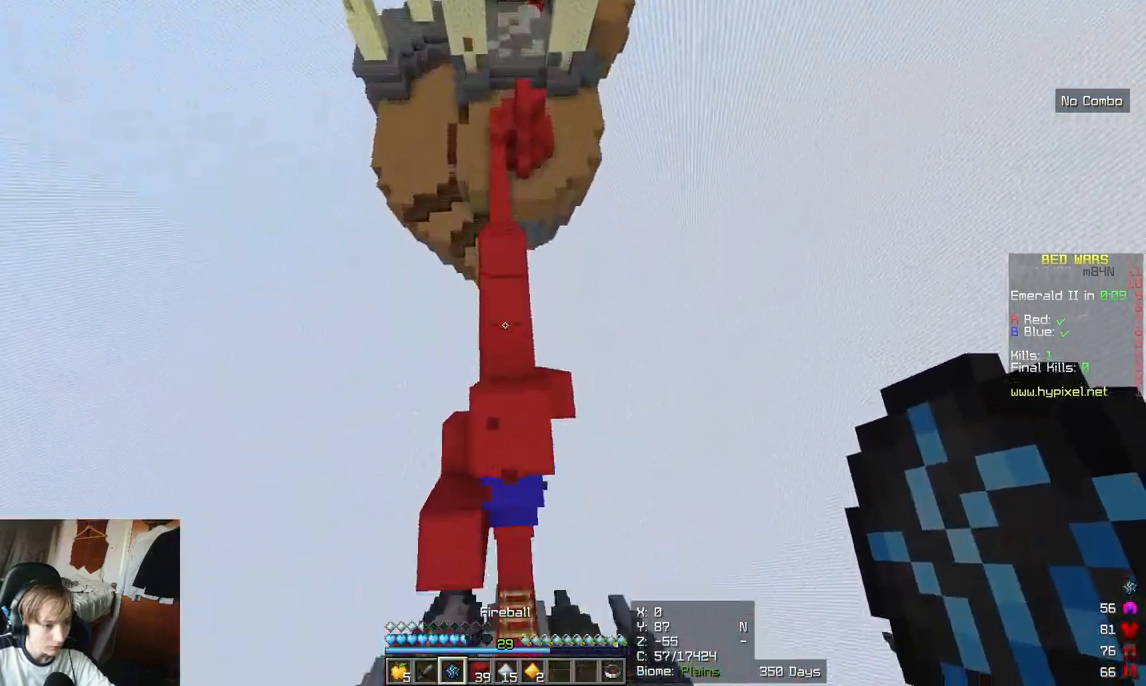
{"keys": ["w"], "mouse": [], "events": [[133, "mouse_right", "down"], [350, "mouse_right", "up"]]}
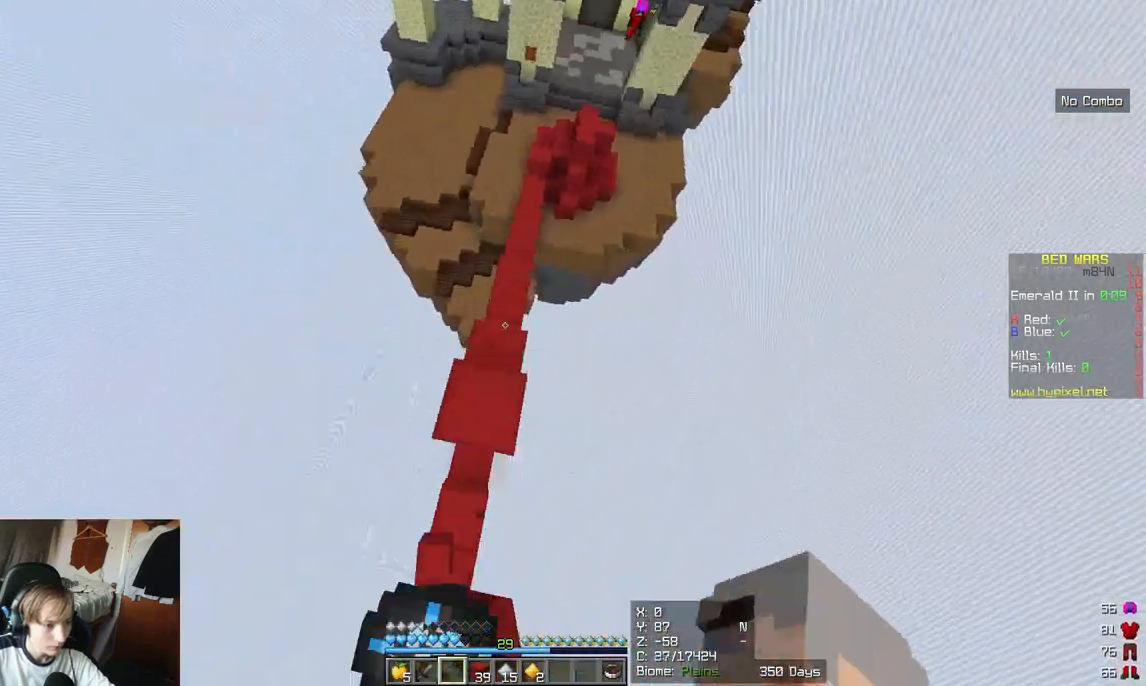
{"keys": ["w"], "mouse": [], "events": []}
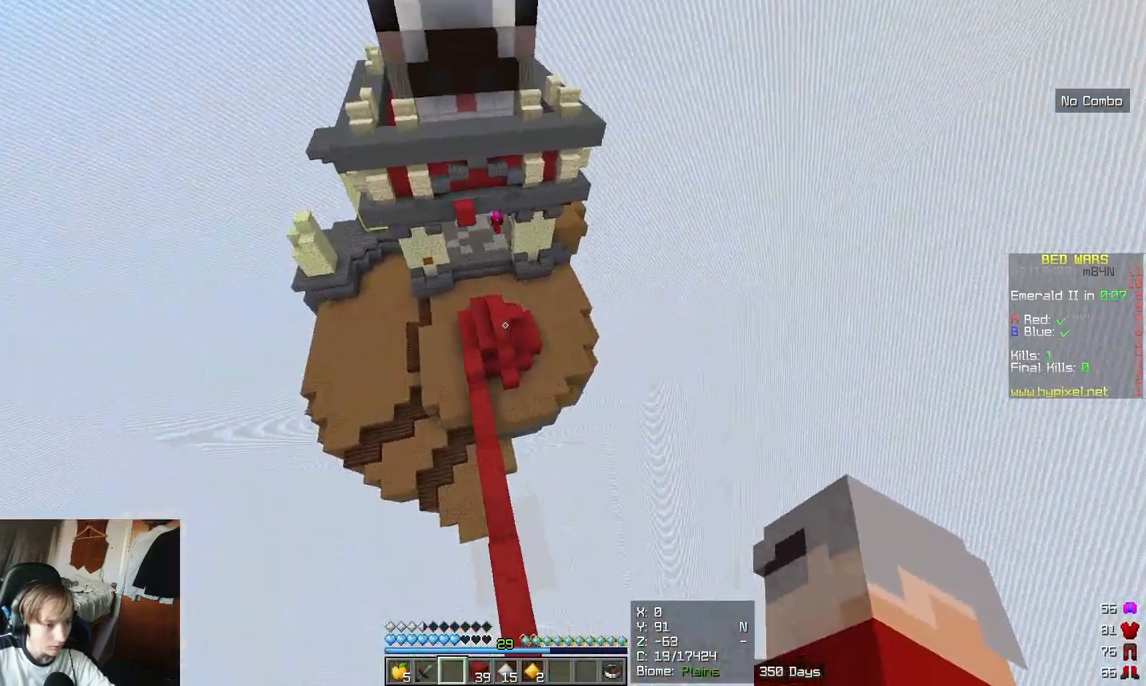
{"keys": ["w"], "mouse": [], "events": []}
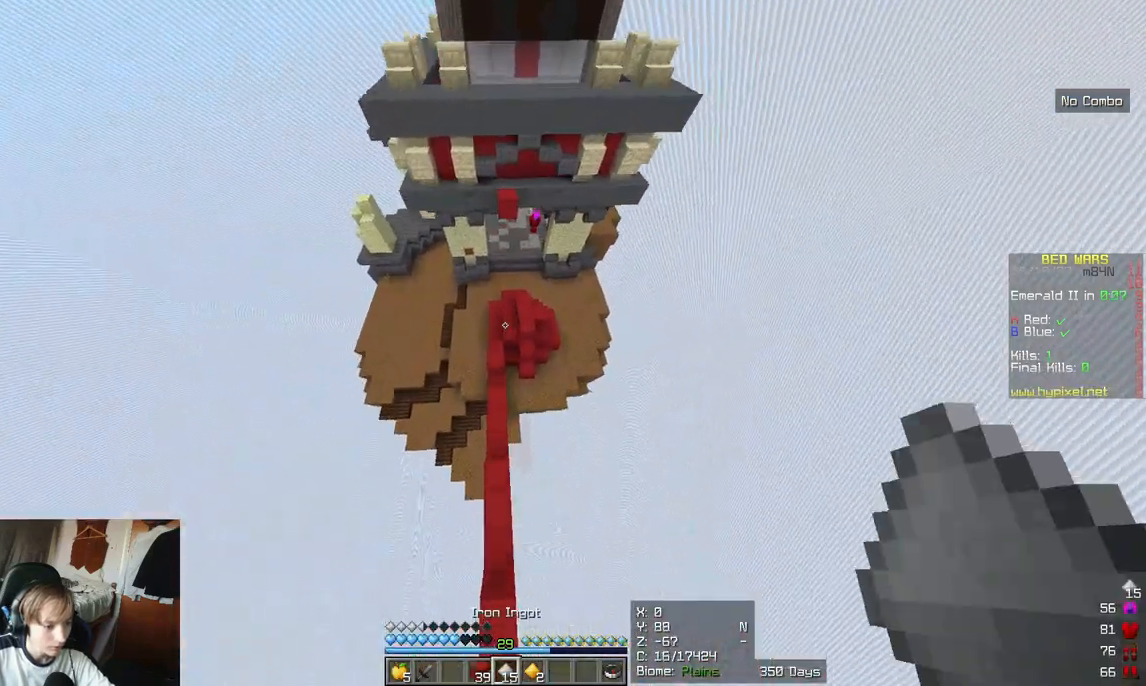
{"keys": ["w"], "mouse": ["right"], "events": [[350, "mouse_right", "down"]]}
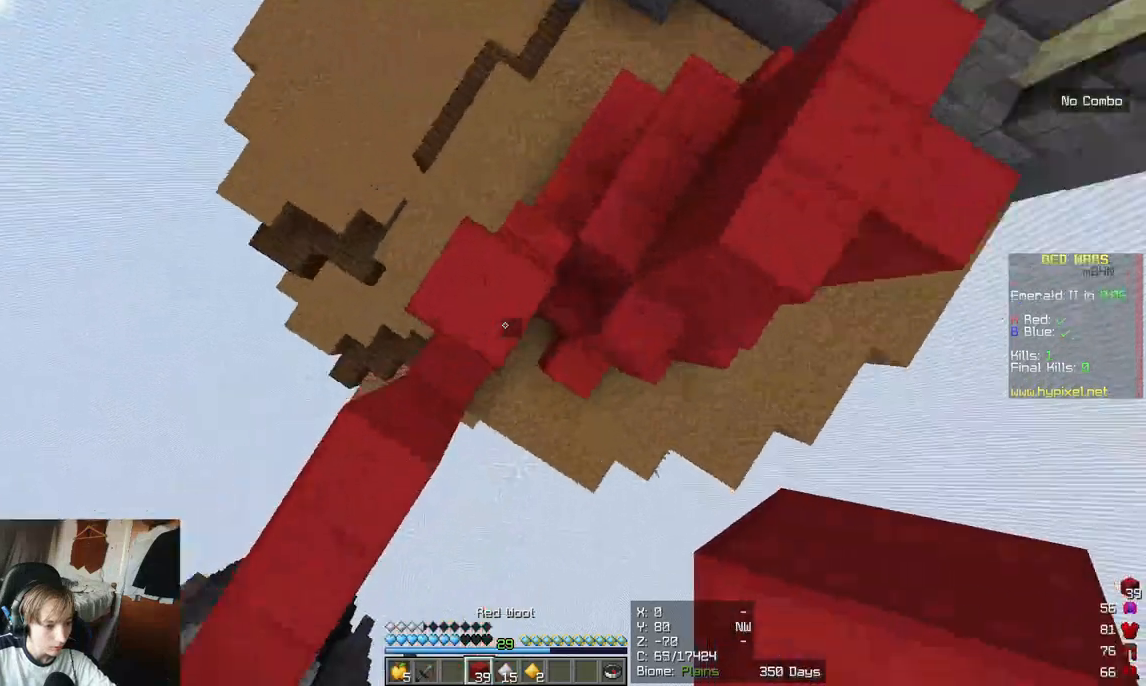
{"keys": ["w"], "mouse": [], "events": [[283, "mouse_right", "up"]]}
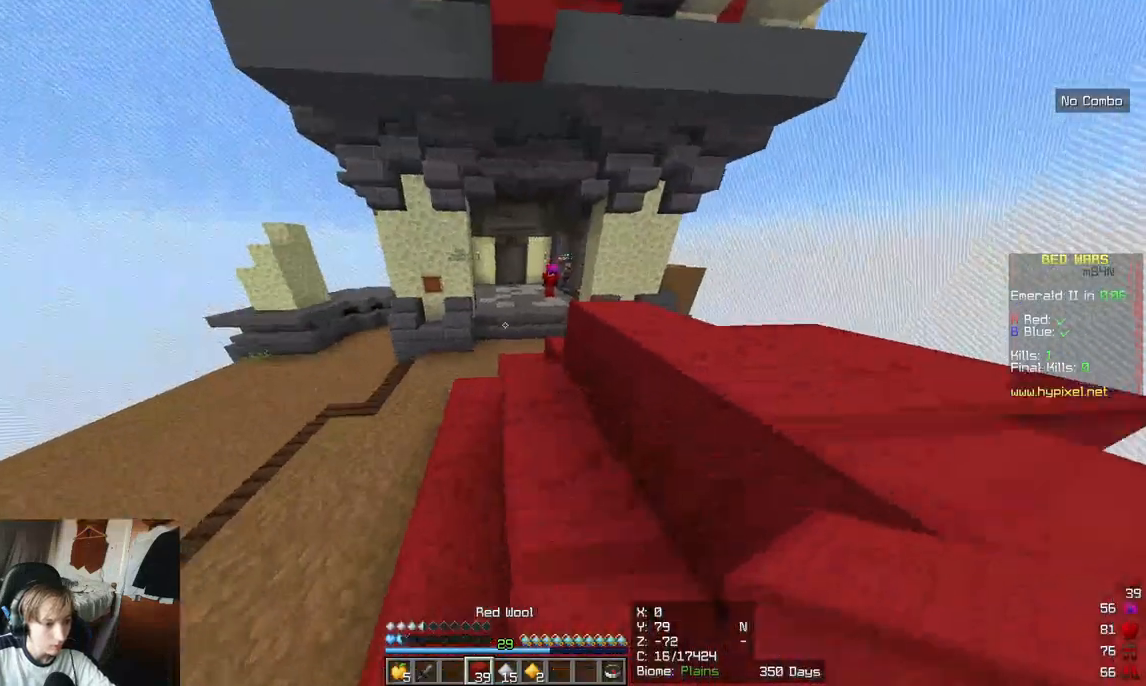
{"keys": ["w"], "mouse": [], "events": []}
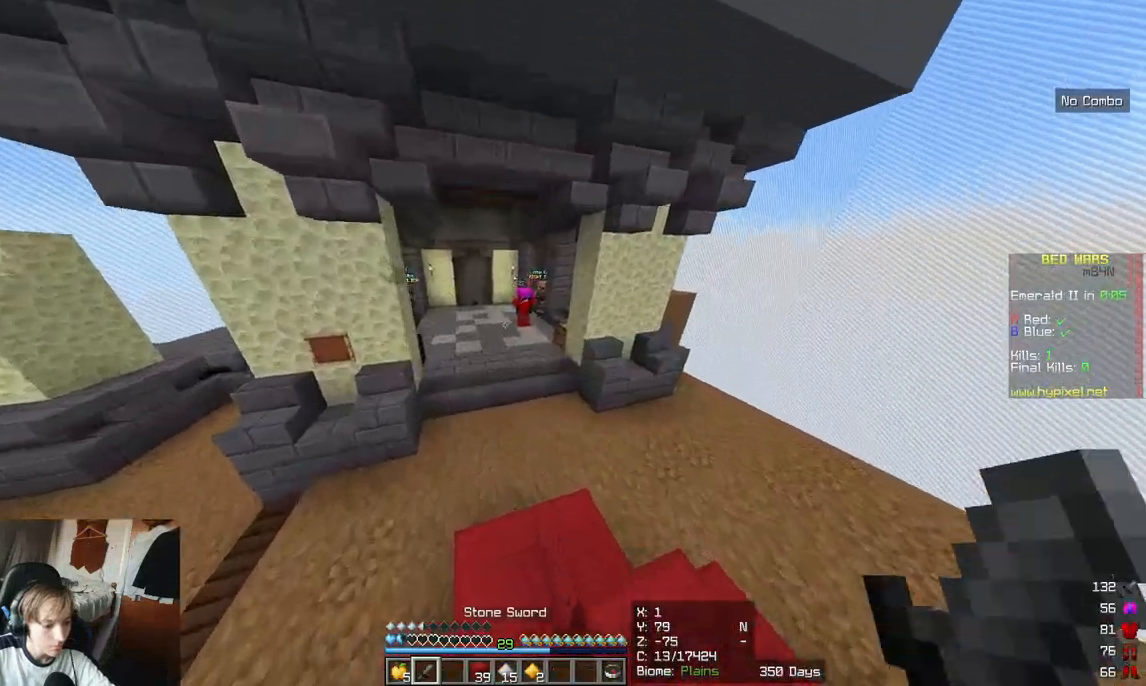
{"keys": ["a"], "mouse": ["right"]}
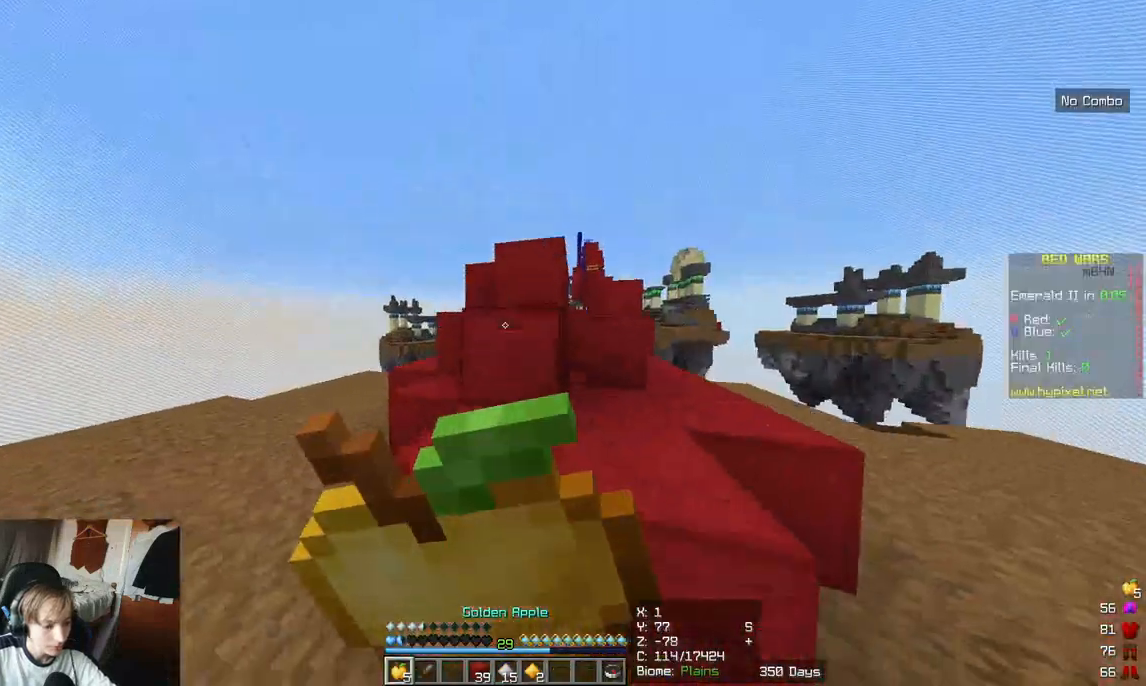
{"keys": ["a", "d", "s"], "mouse": ["right"], "events": [[17, "a", "up"], [117, "s", "down"], [167, "a", "down"], [417, "d", "down"]]}
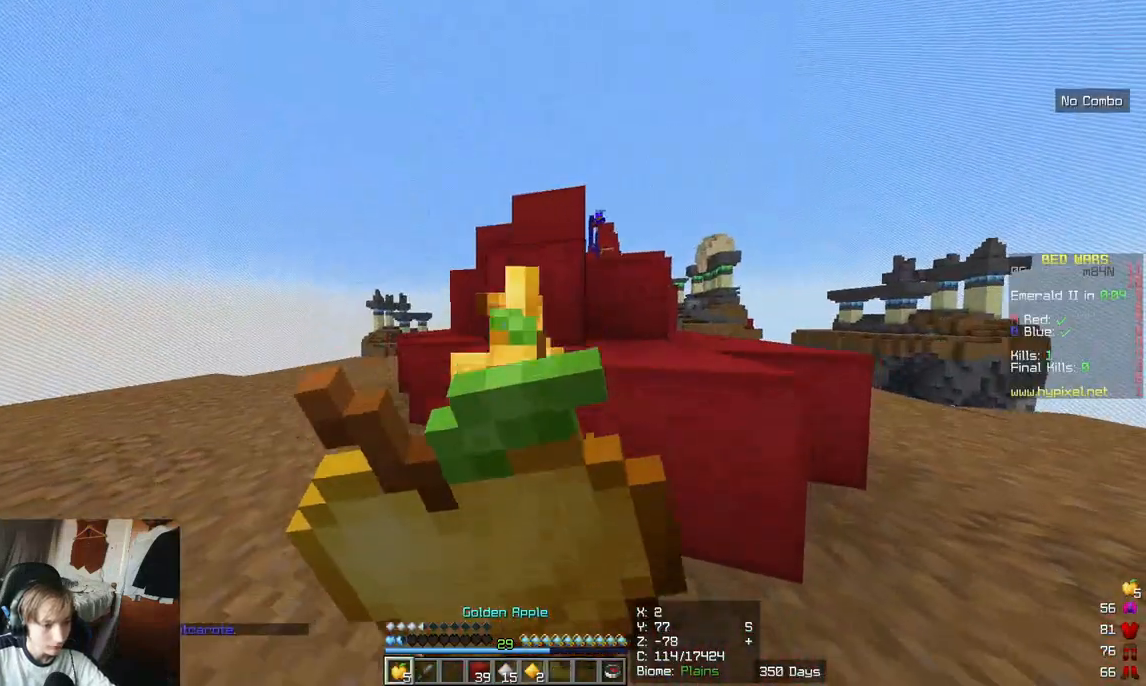
{"keys": ["a", "s"], "mouse": ["right"]}
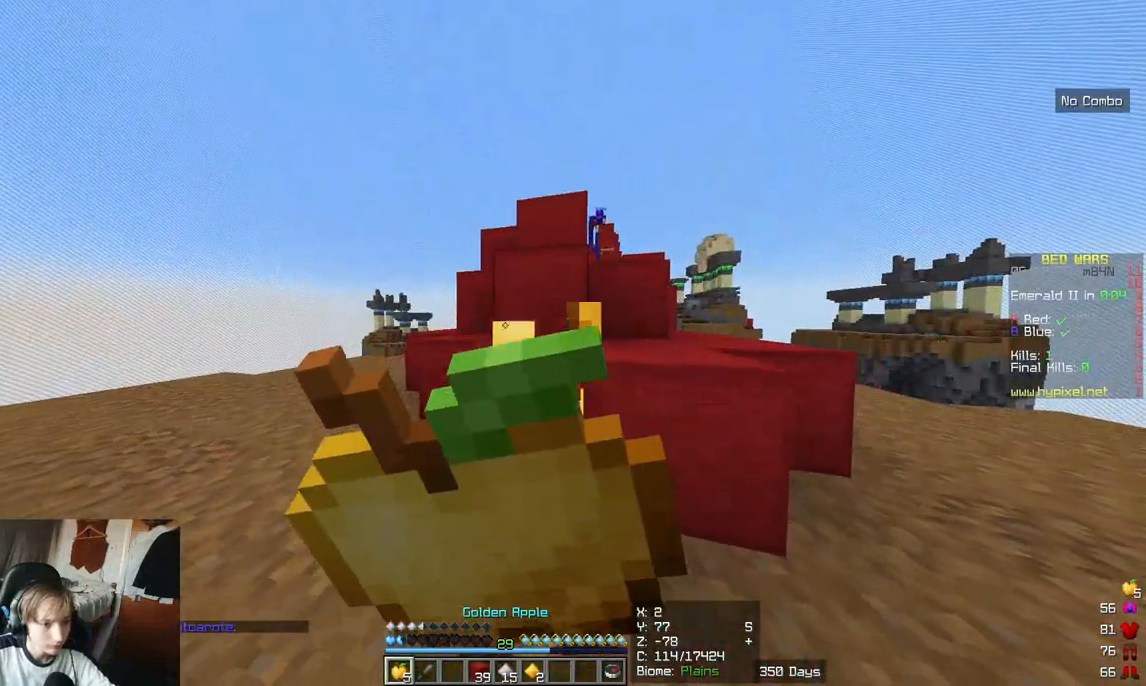
{"keys": ["a", "s"], "mouse": ["right"], "events": []}
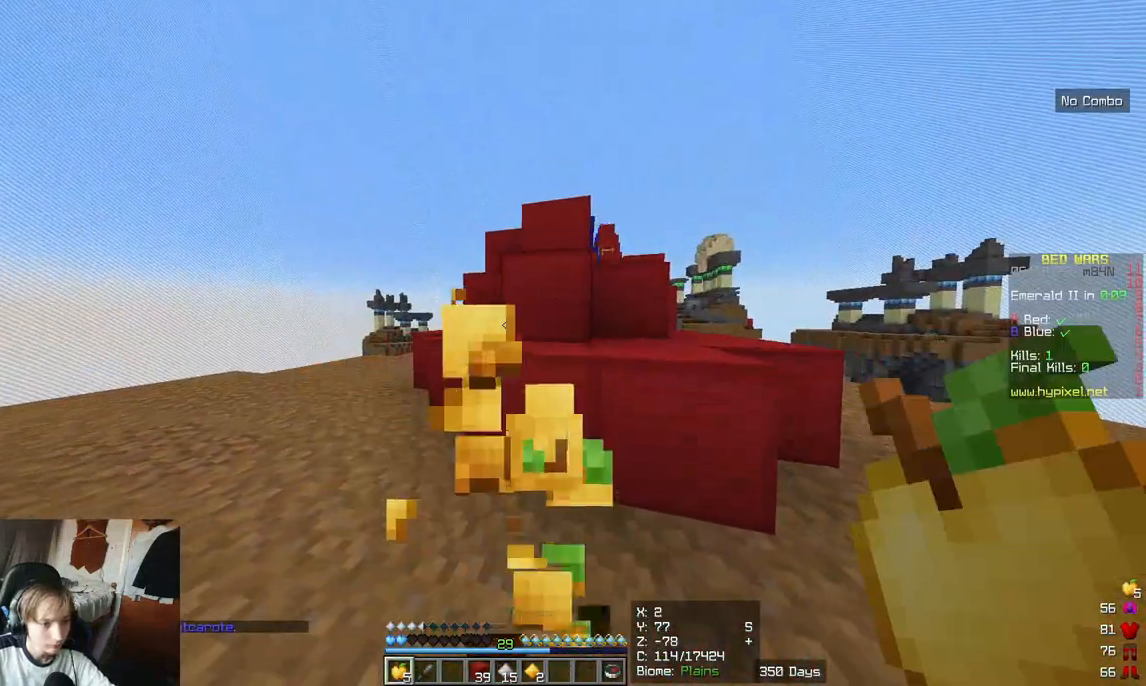
{"keys": ["d", "w"], "mouse": [], "events": [[17, "s", "up"], [217, "d", "down"], [267, "a", "up"], [433, "mouse_right", "up"], [433, "w", "down"]]}
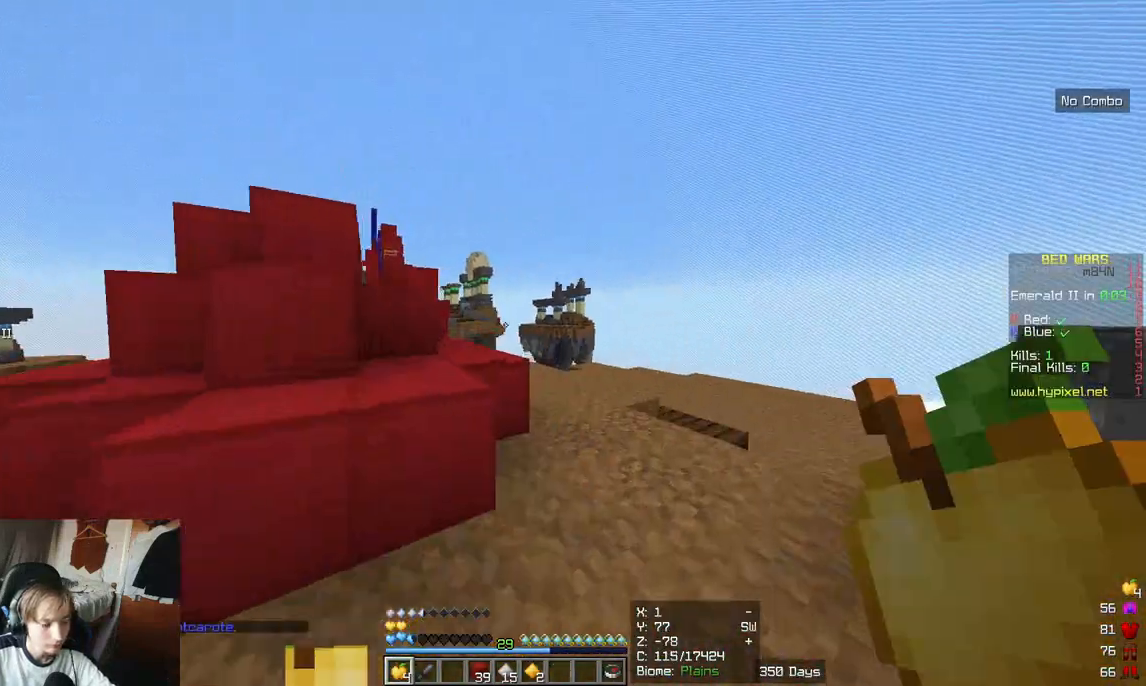
{"keys": ["d", "s"], "mouse": [], "events": [[183, "d", "up"], [283, "d", "down"], [433, "w", "up"], [483, "s", "down"]]}